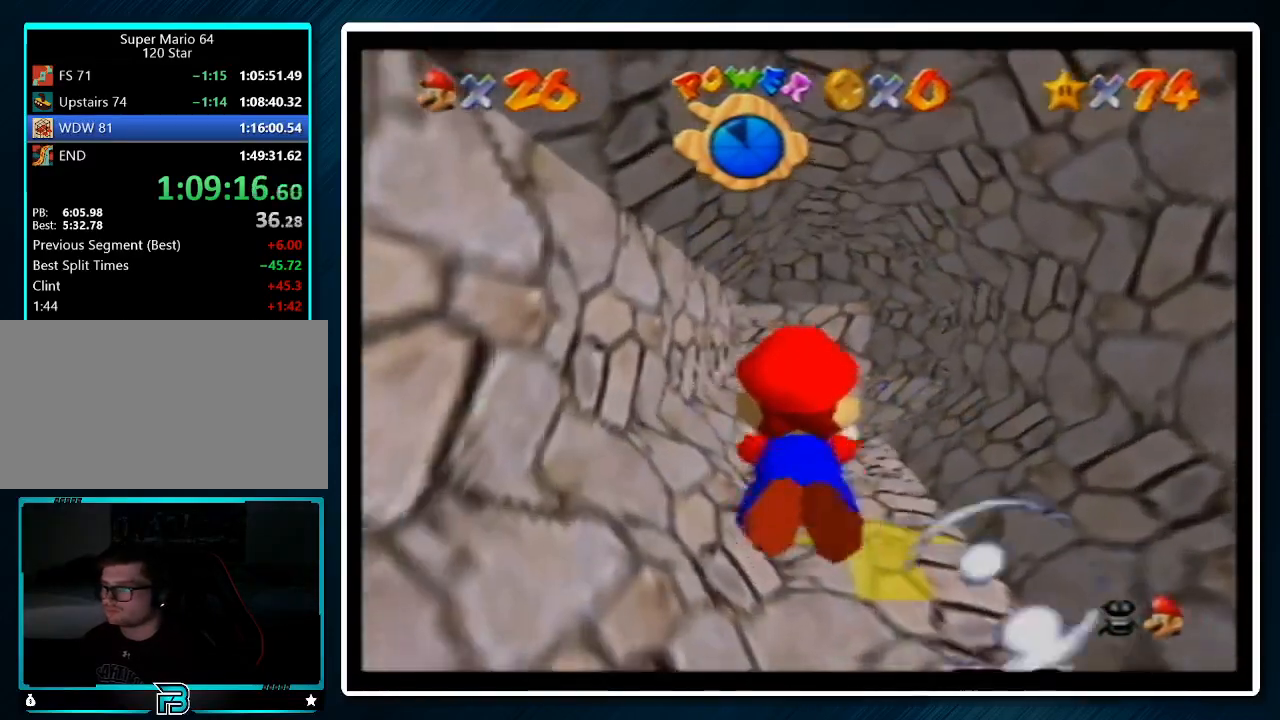
Gameplay with a controller (Nintendo layout); each line is a JSON object with the inputs held at the frame after it. "events" lists button and stick changes between this image and that frame as [ms after this image, input, new state], when the widget could be followed in between. Not read: L1 L3 R3.
{"buttons": ["A"], "left_stick": "center", "events": [[33, "A", "up"], [233, "left_stick", "center"], [467, "A", "down"]]}
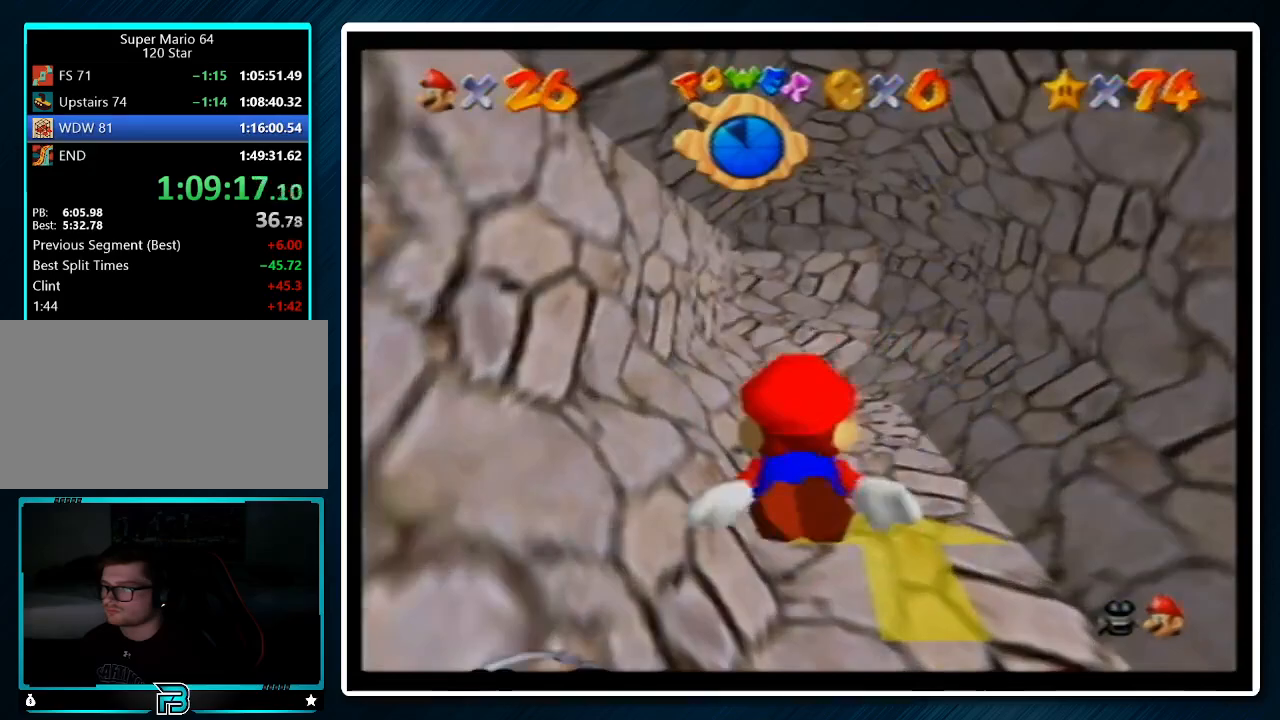
{"buttons": [], "left_stick": "center", "events": [[100, "left_stick", "up"], [167, "A", "up"], [367, "left_stick", "center"]]}
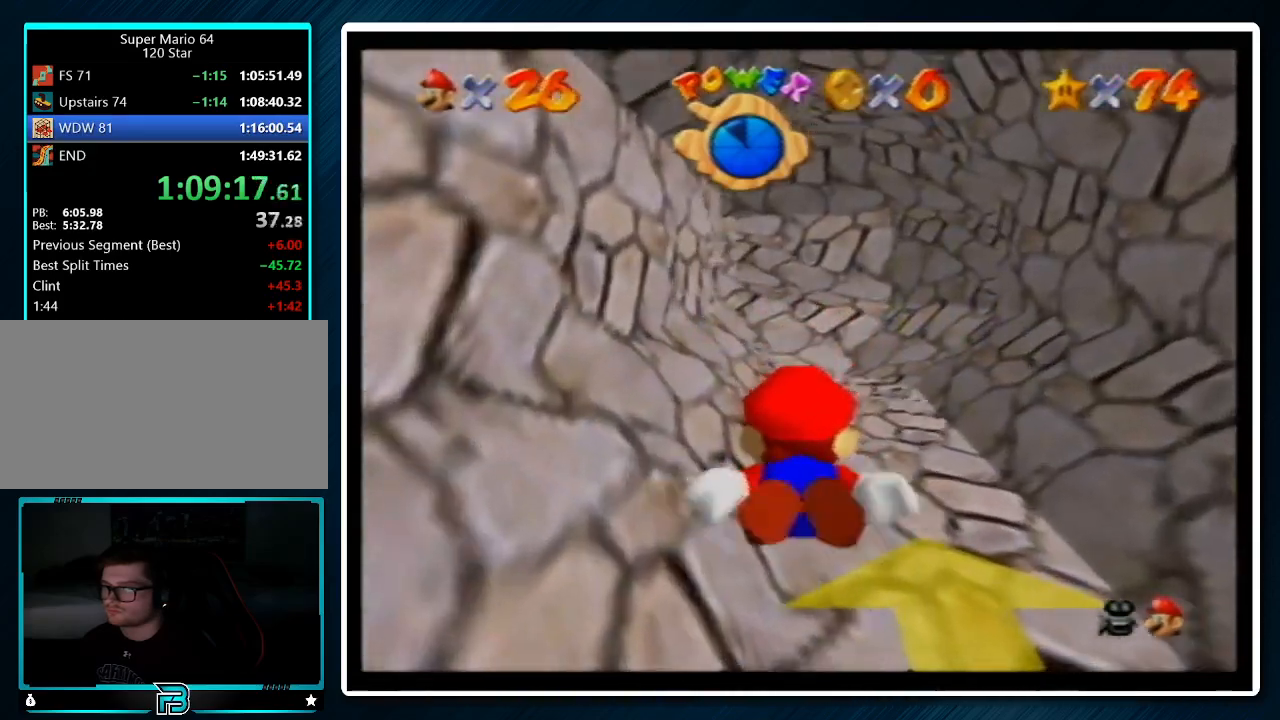
{"buttons": [], "left_stick": "up", "events": [[133, "A", "down"], [400, "A", "up"], [500, "left_stick", "up"]]}
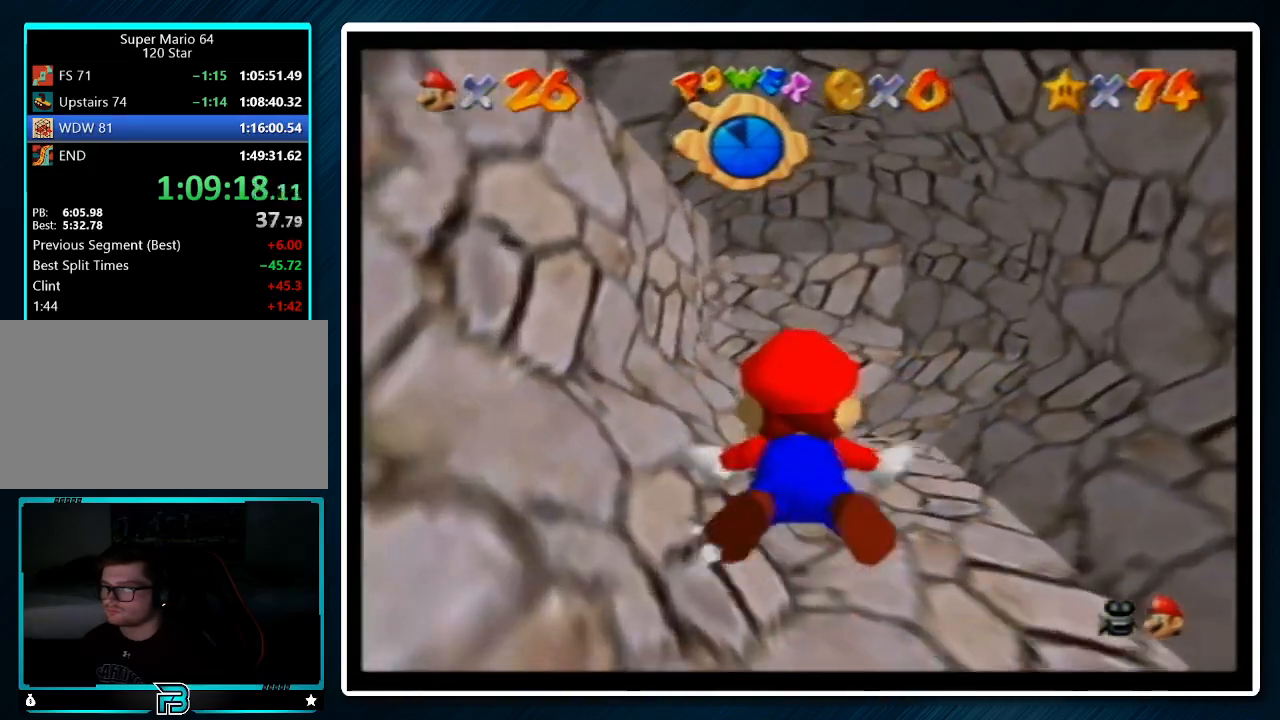
{"buttons": ["A"], "left_stick": "center", "events": [[167, "left_stick", "center"], [300, "A", "down"]]}
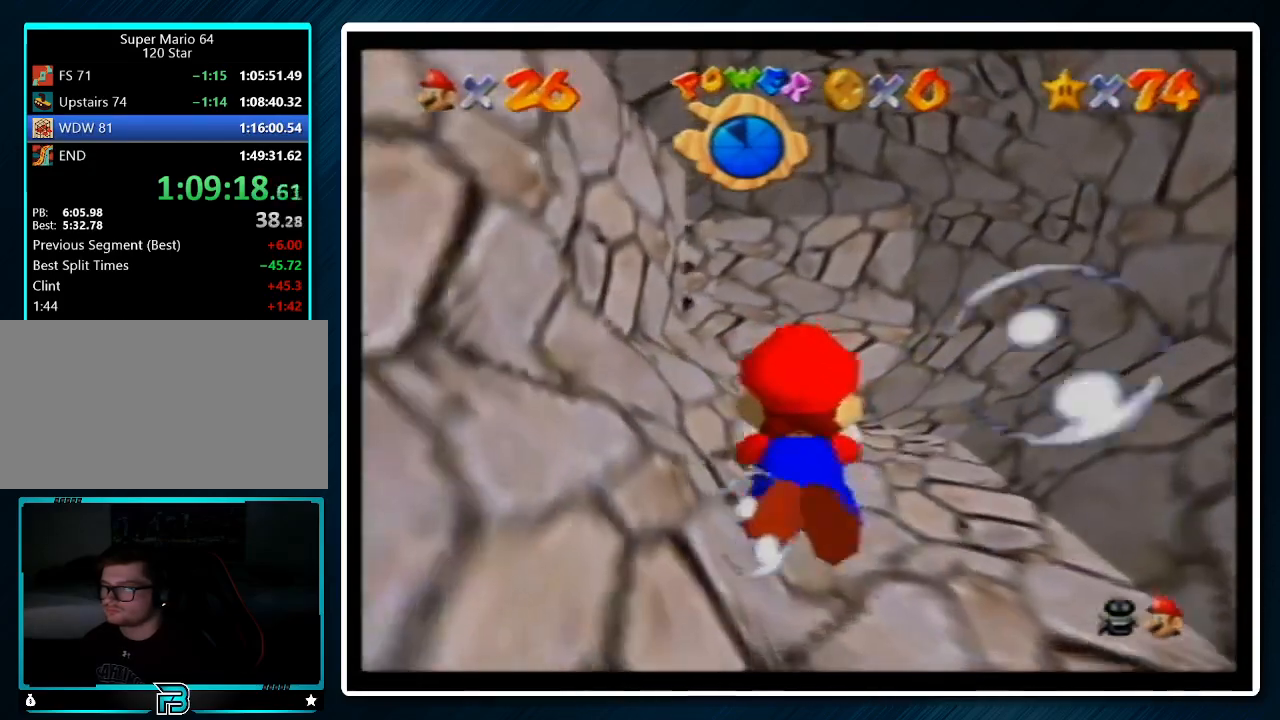
{"buttons": ["A"], "left_stick": "center", "events": [[67, "A", "up"], [467, "A", "down"]]}
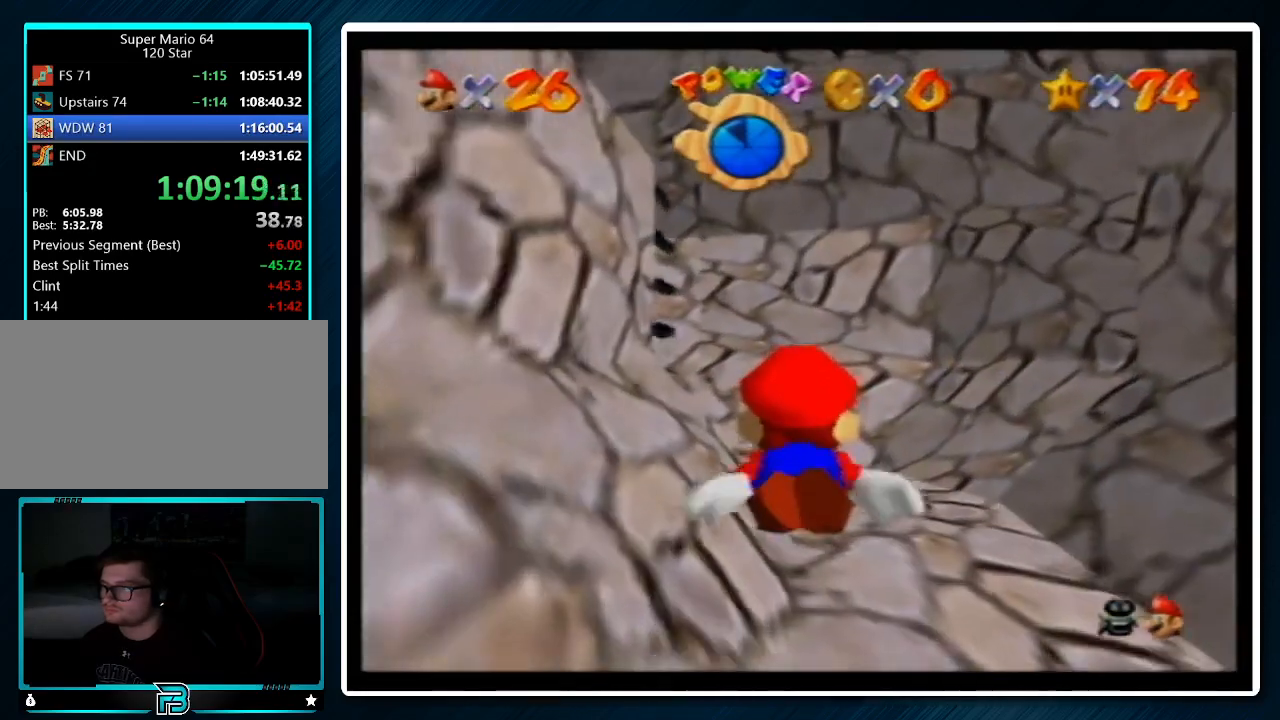
{"buttons": [], "left_stick": "center", "events": [[233, "A", "up"], [333, "left_stick", "left"], [500, "left_stick", "center"]]}
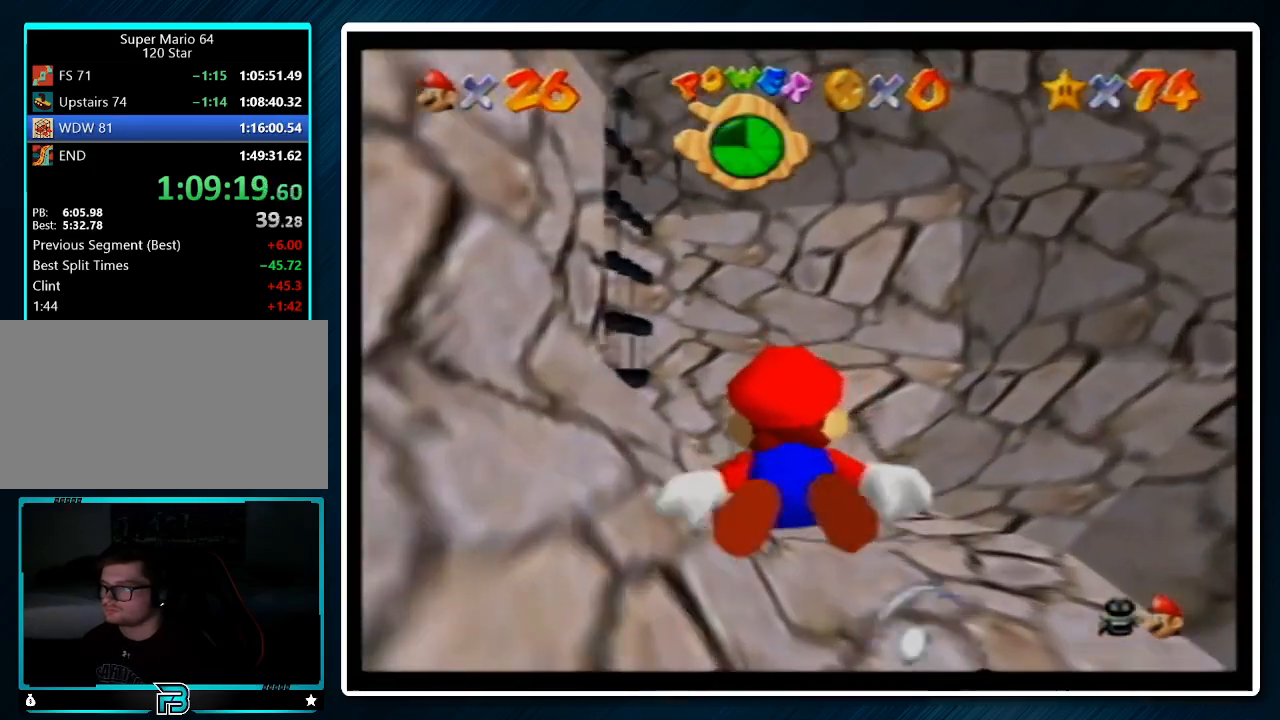
{"buttons": [], "left_stick": "left", "events": [[167, "A", "down"], [333, "left_stick", "left"], [433, "A", "up"]]}
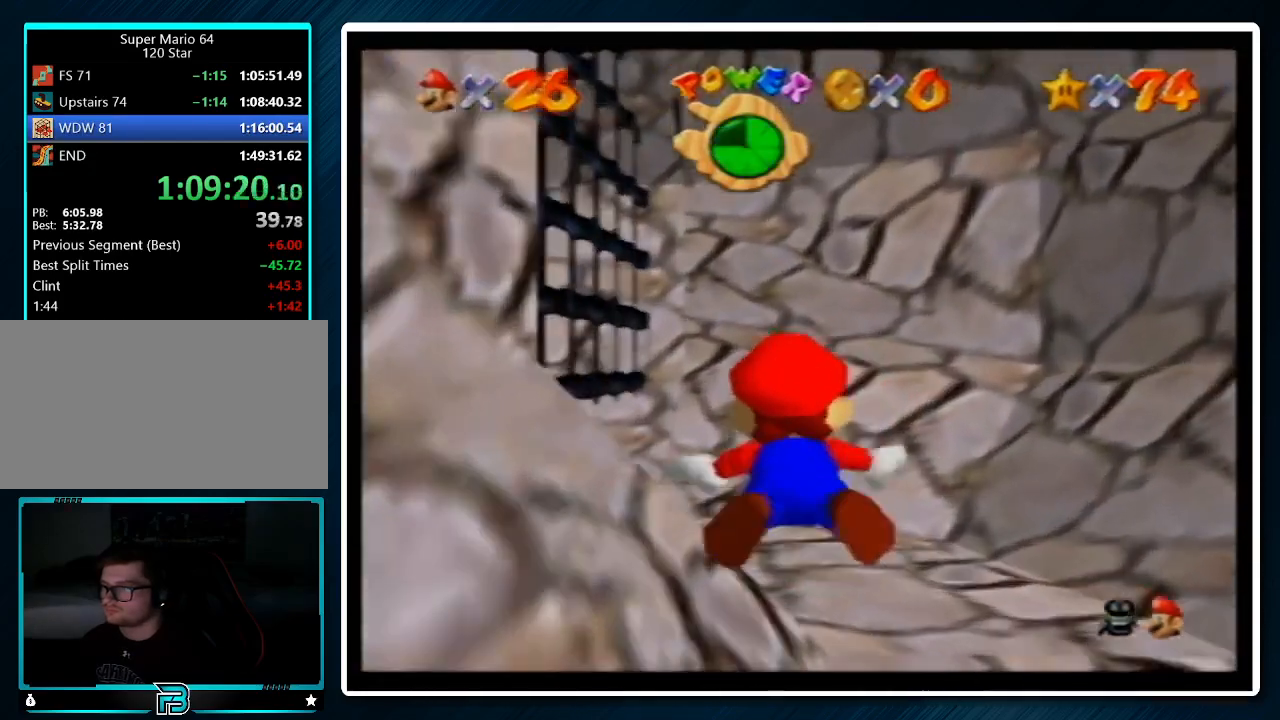
{"buttons": ["A"], "left_stick": "up-left", "events": [[167, "left_stick", "up-left"], [333, "A", "down"], [367, "left_stick", "left"], [500, "left_stick", "up-left"]]}
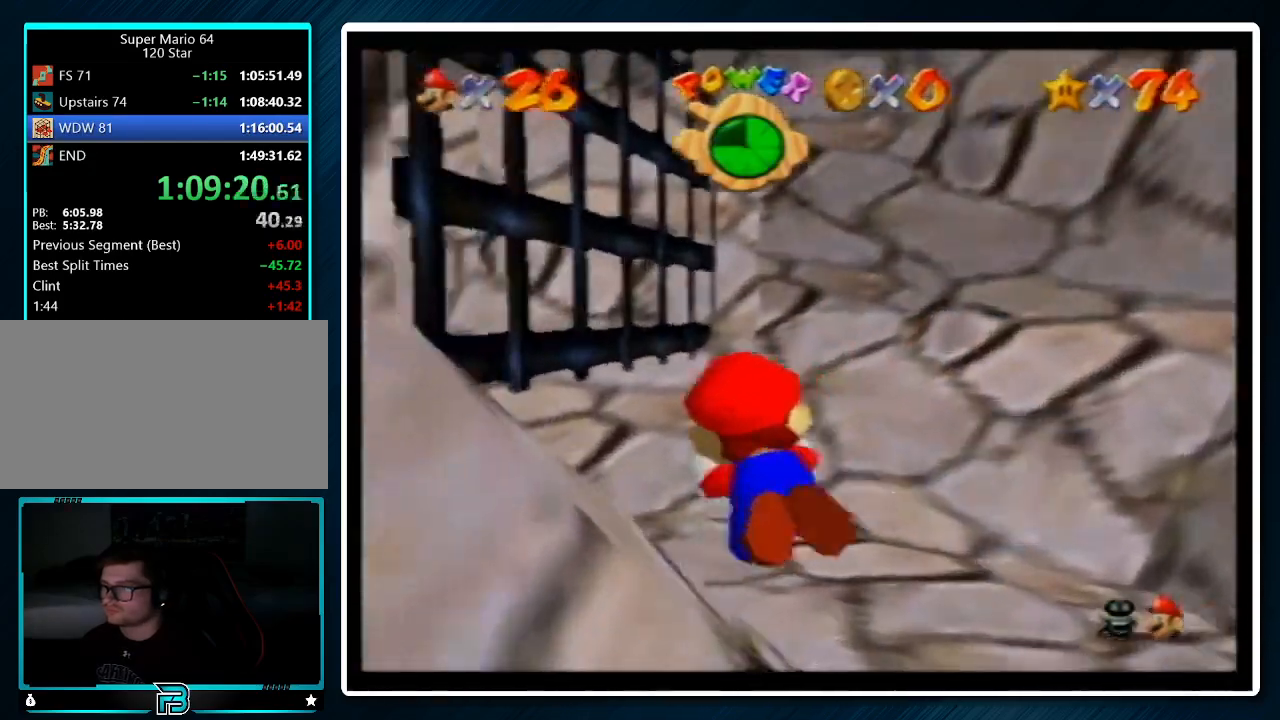
{"buttons": ["A"], "left_stick": "down-left", "events": [[33, "A", "up"], [467, "left_stick", "down-left"], [500, "A", "down"]]}
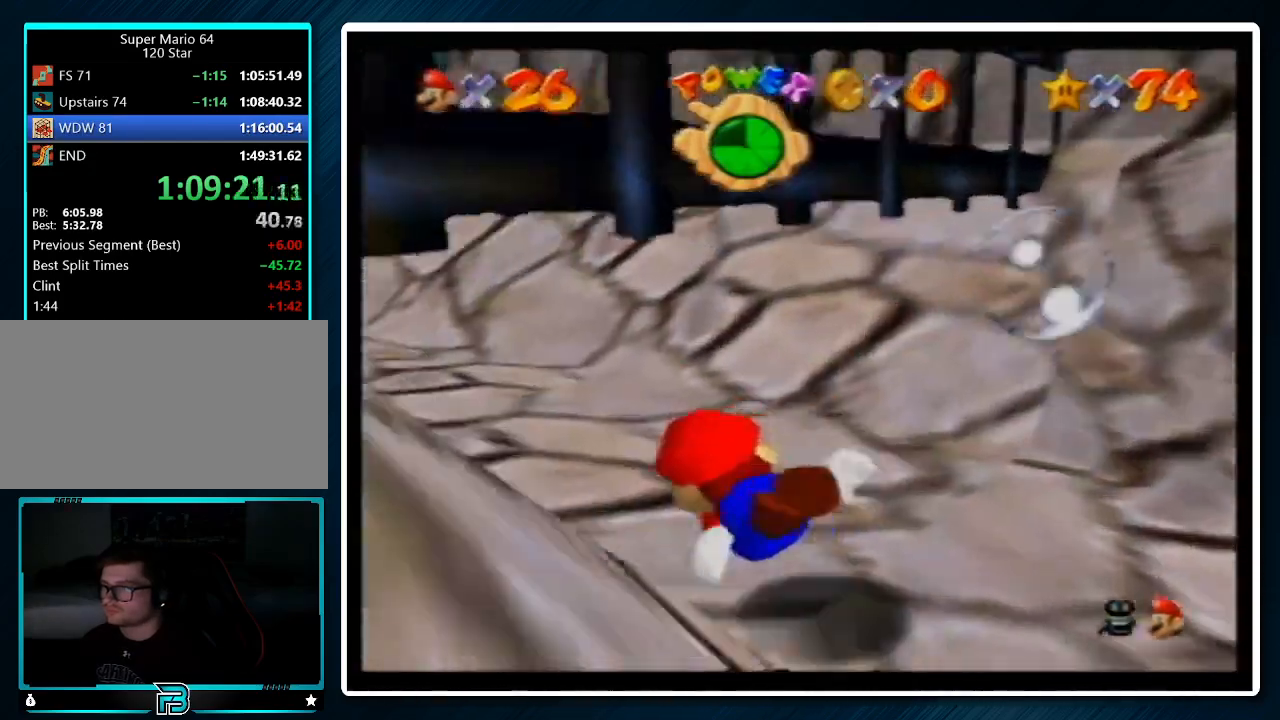
{"buttons": [], "left_stick": "down-left", "events": [[233, "A", "up"]]}
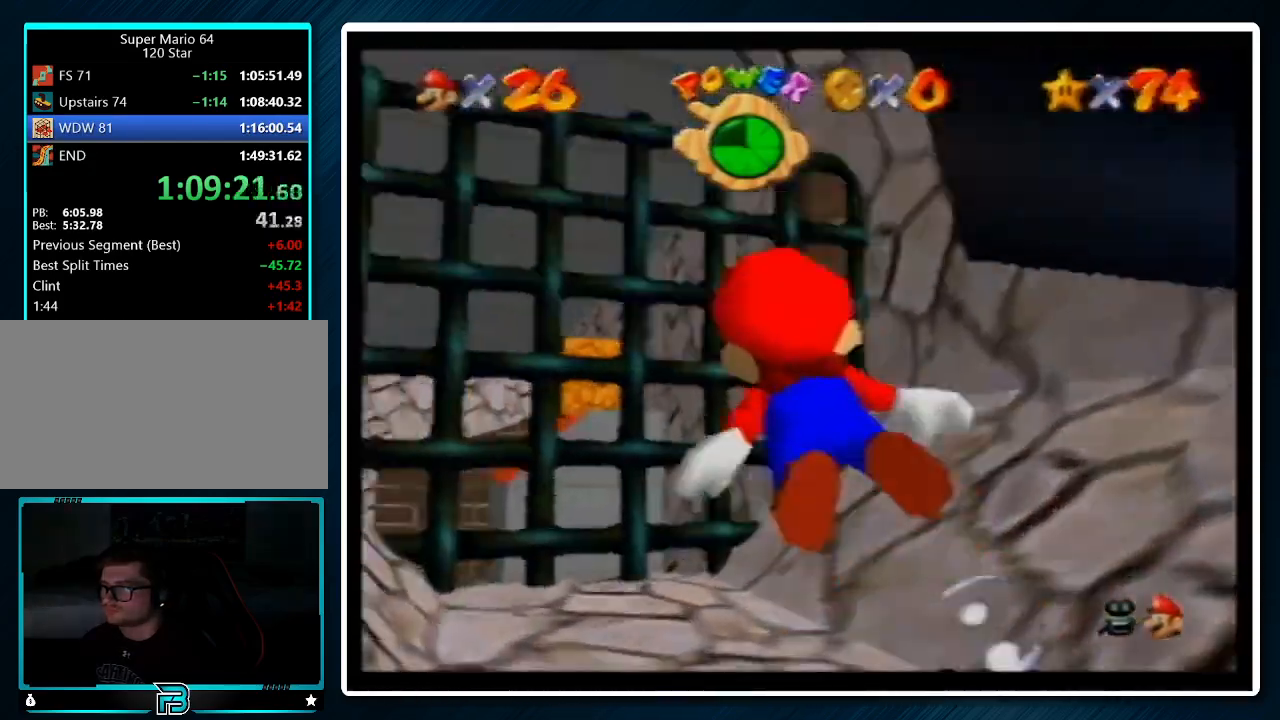
{"buttons": [], "left_stick": "down", "events": [[33, "left_stick", "down"], [100, "A", "down"], [133, "left_stick", "center"], [333, "A", "up"], [333, "left_stick", "down"]]}
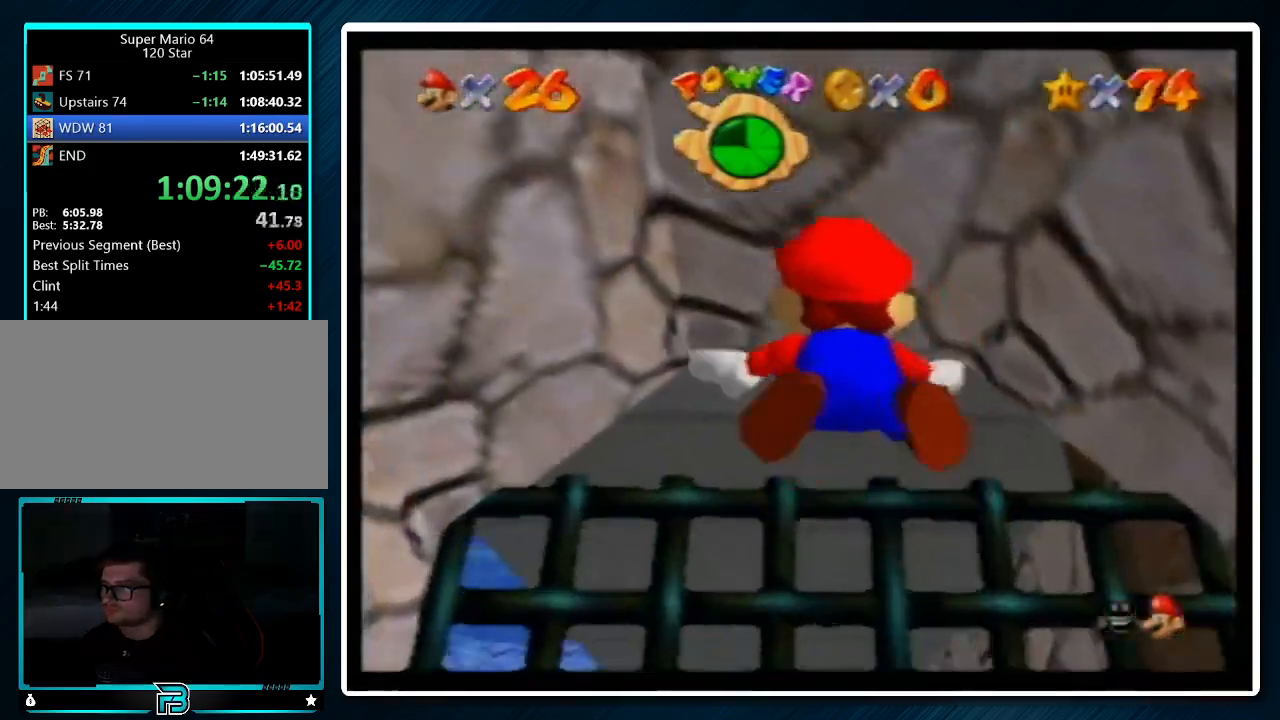
{"buttons": ["A"], "left_stick": "up-left", "events": [[100, "left_stick", "center"], [167, "left_stick", "down-left"], [333, "A", "down"], [400, "left_stick", "up-left"]]}
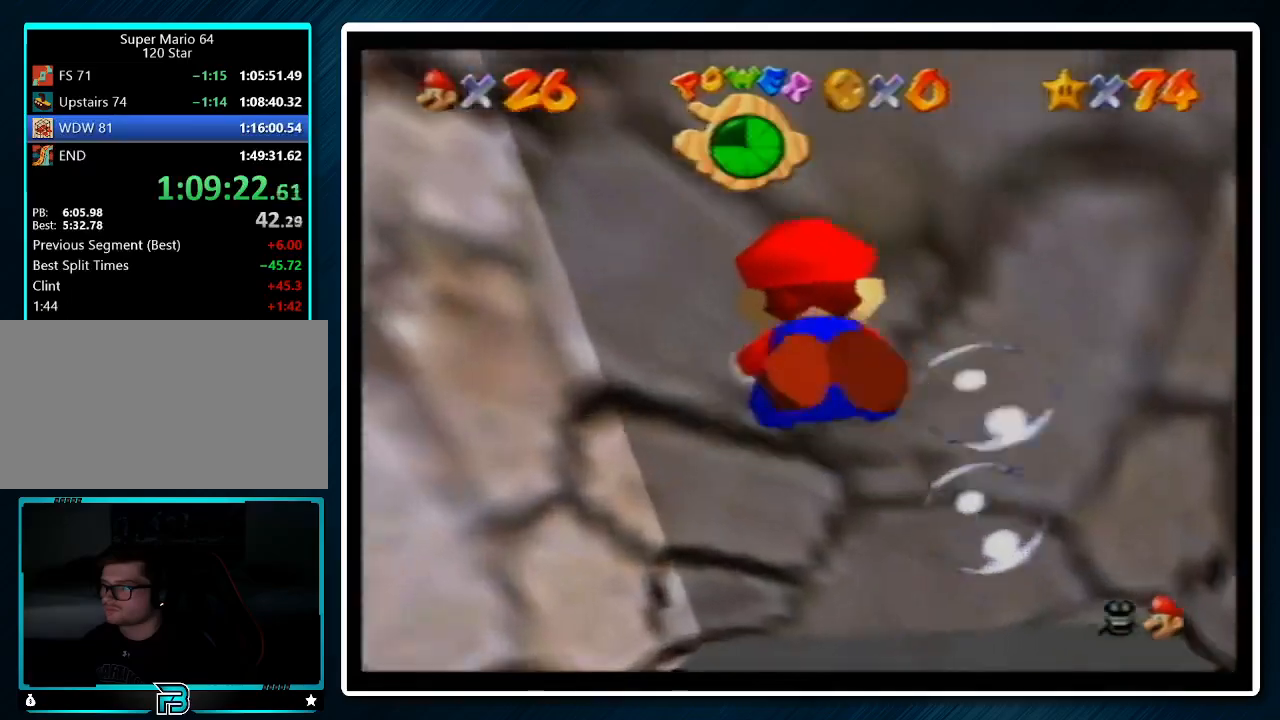
{"buttons": ["A"], "left_stick": "up-left", "events": [[67, "A", "up"], [500, "A", "down"]]}
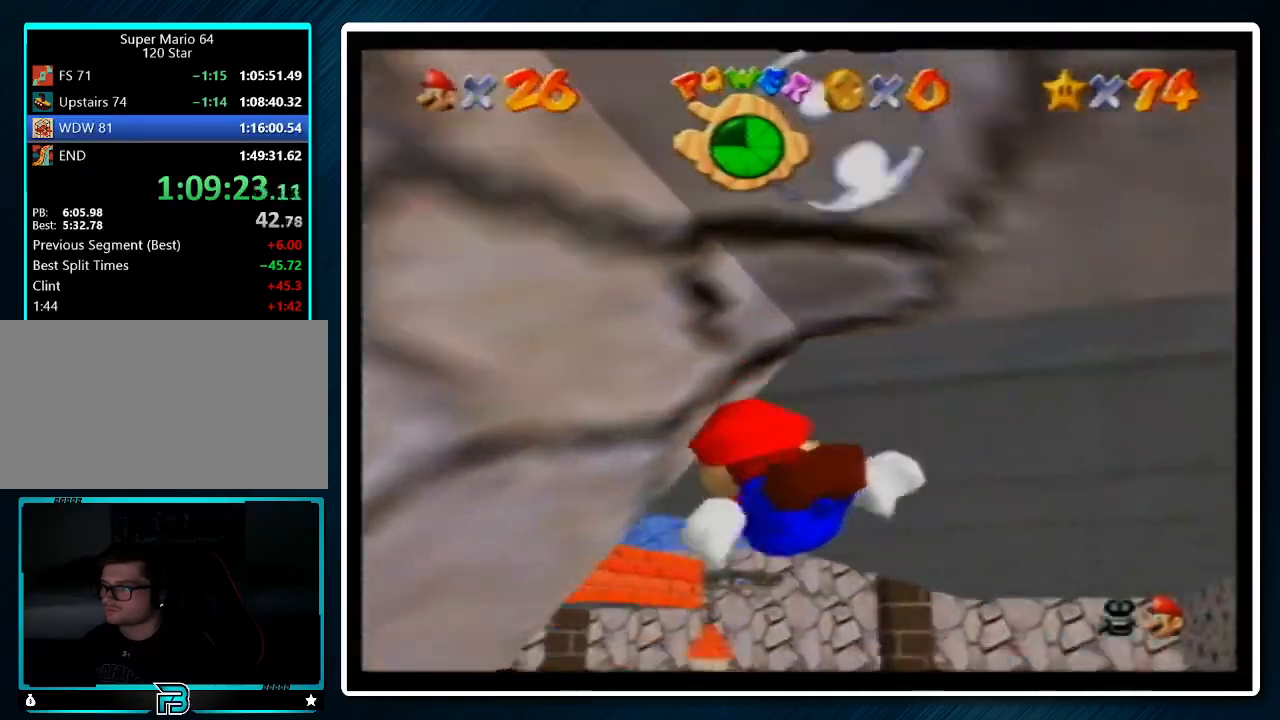
{"buttons": [], "left_stick": "up-left", "events": [[267, "A", "up"]]}
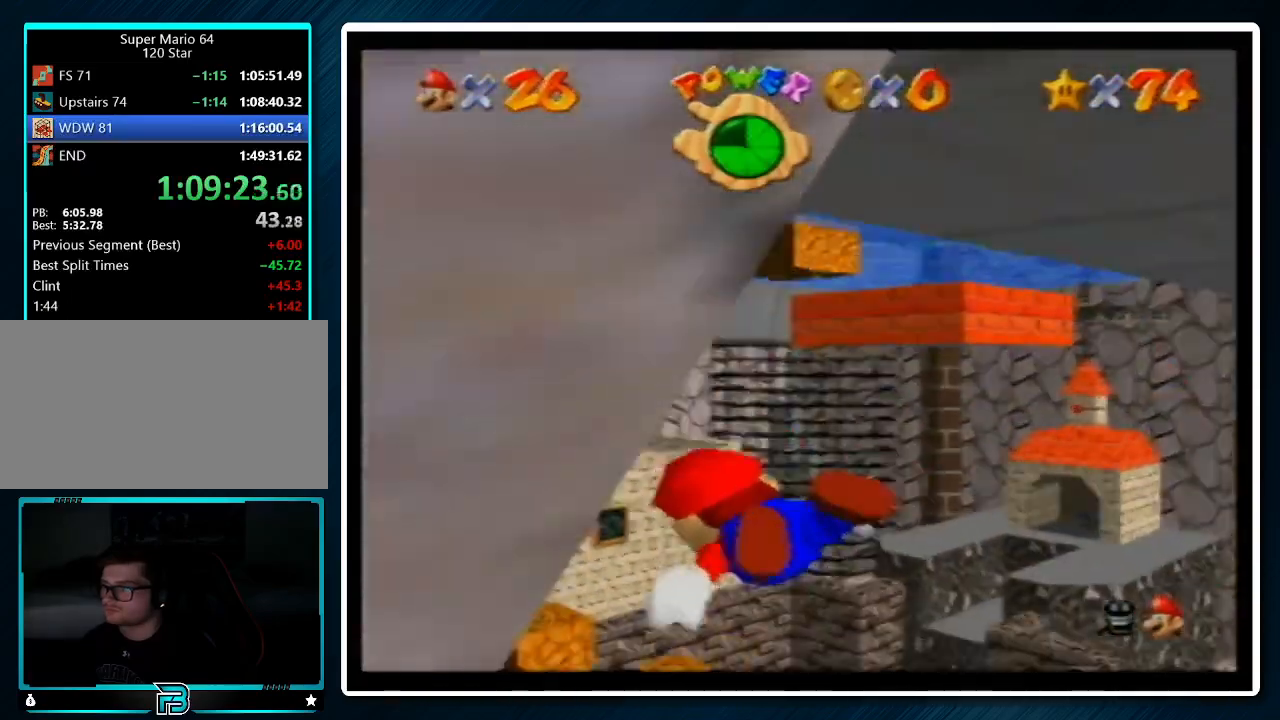
{"buttons": ["A"], "left_stick": "up-left", "events": [[200, "A", "down"]]}
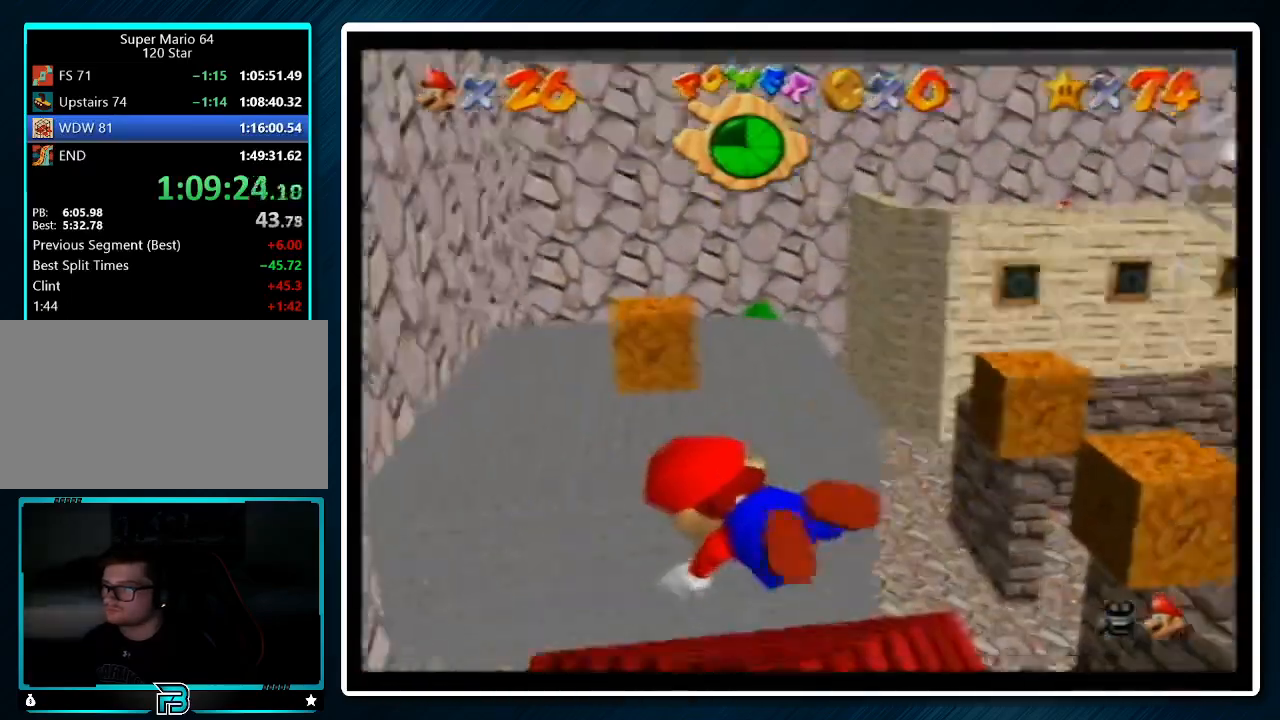
{"buttons": ["A"], "left_stick": "up-left", "events": [[67, "A", "up"], [433, "A", "down"]]}
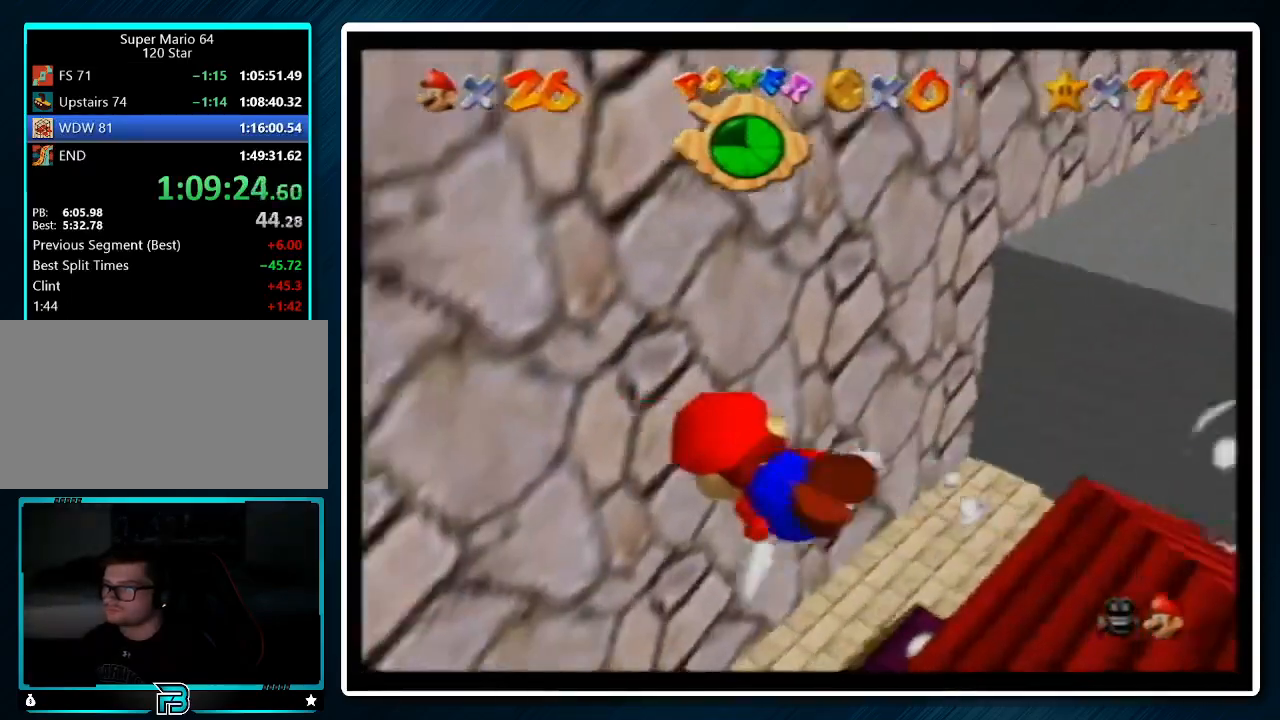
{"buttons": [], "left_stick": "up-left", "events": [[200, "A", "up"]]}
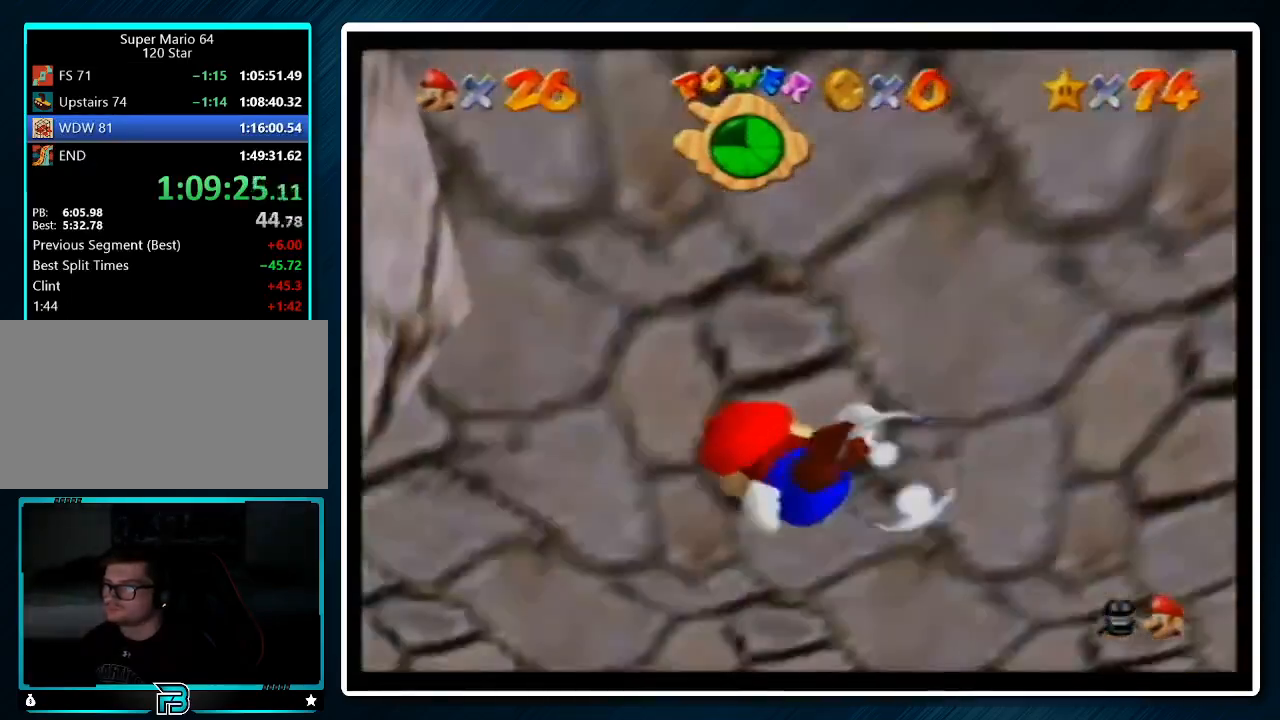
{"buttons": [], "left_stick": "up-left", "events": [[67, "A", "down"], [133, "left_stick", "left"], [267, "left_stick", "up-left"], [367, "A", "up"]]}
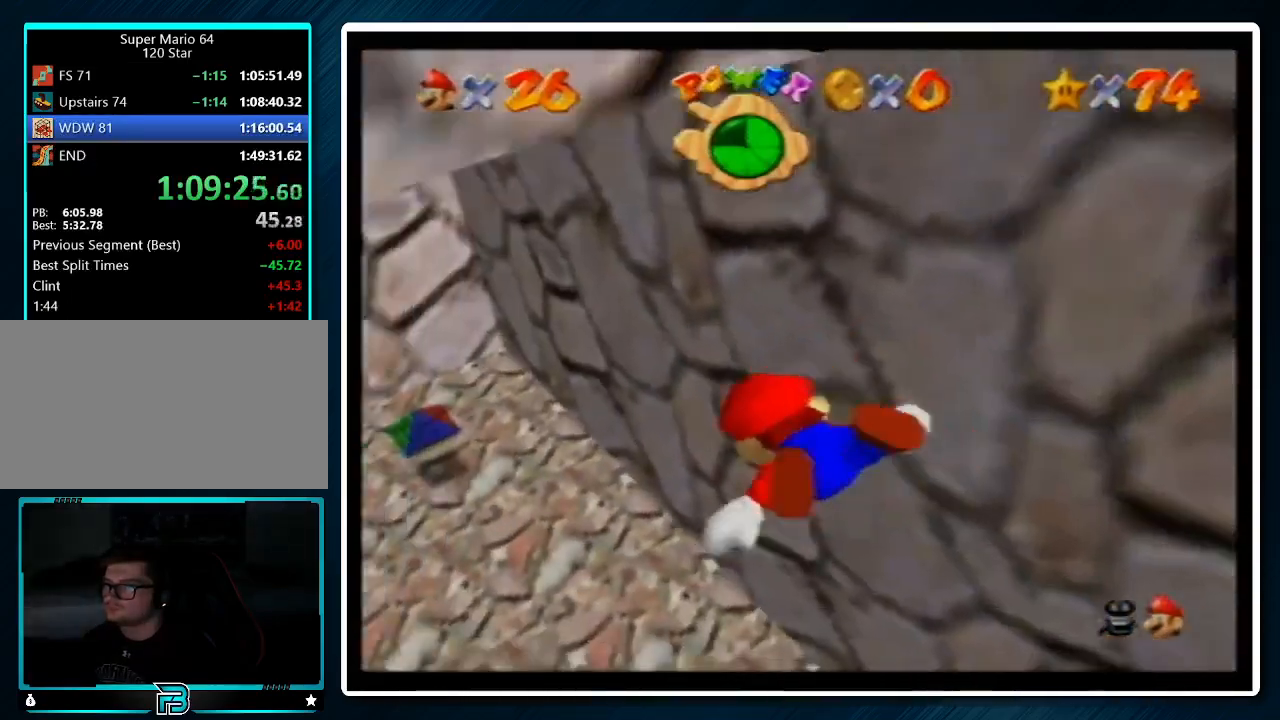
{"buttons": [], "left_stick": "left", "events": [[67, "left_stick", "center"], [233, "A", "down"], [467, "A", "up"], [500, "left_stick", "left"]]}
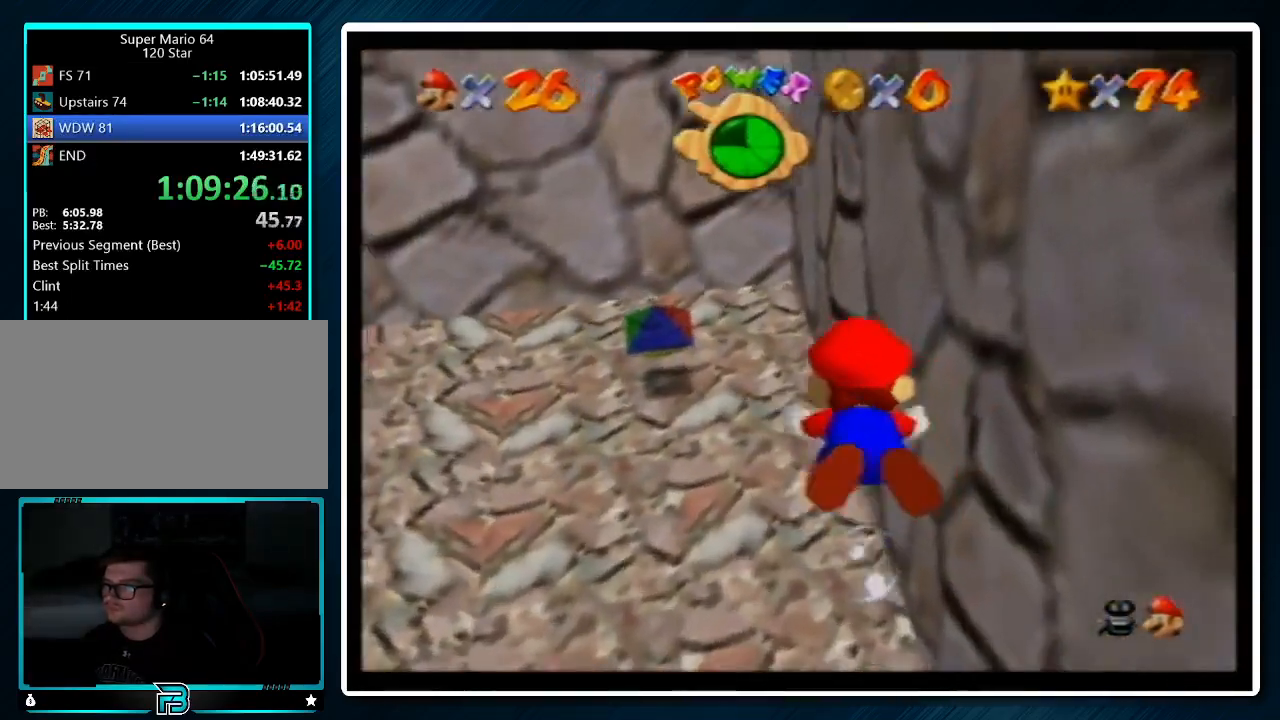
{"buttons": ["A"], "left_stick": "up", "events": [[100, "left_stick", "up-left"], [433, "A", "down"], [500, "left_stick", "up"]]}
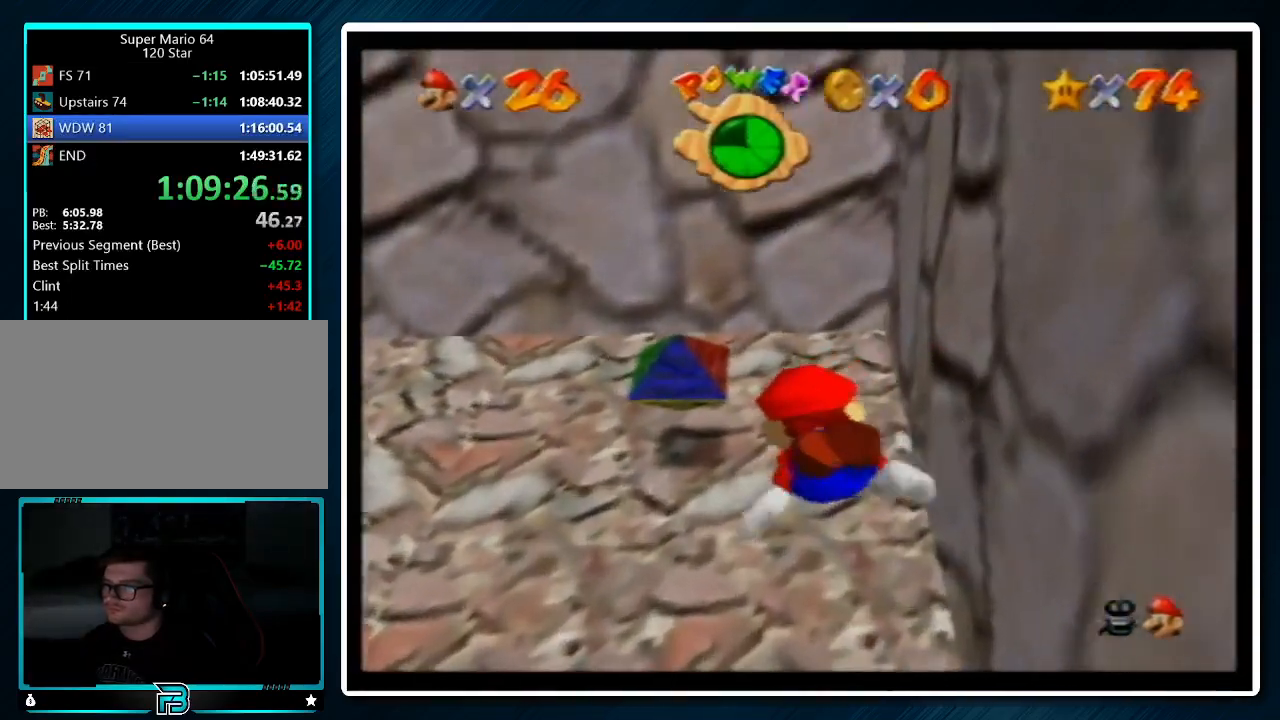
{"buttons": [], "left_stick": "left", "events": [[100, "left_stick", "up-left"], [167, "A", "up"], [233, "left_stick", "left"]]}
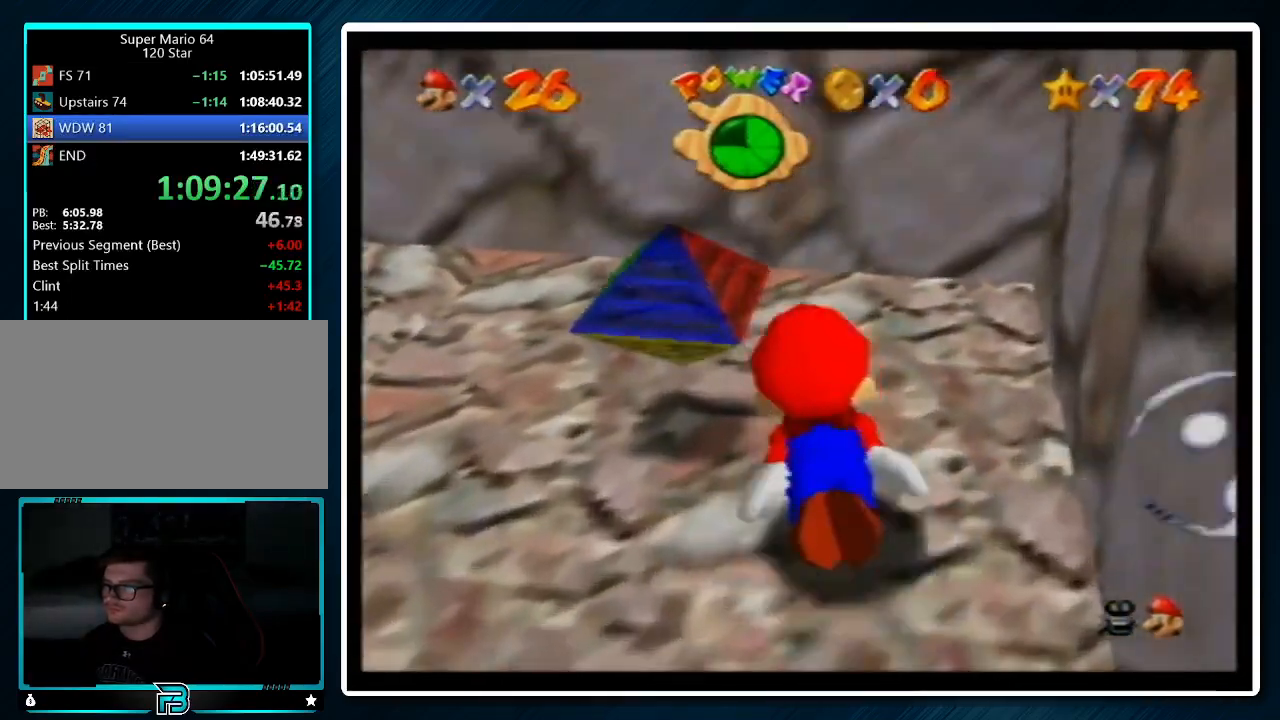
{"buttons": [], "left_stick": "left", "events": [[100, "A", "down"], [433, "A", "up"]]}
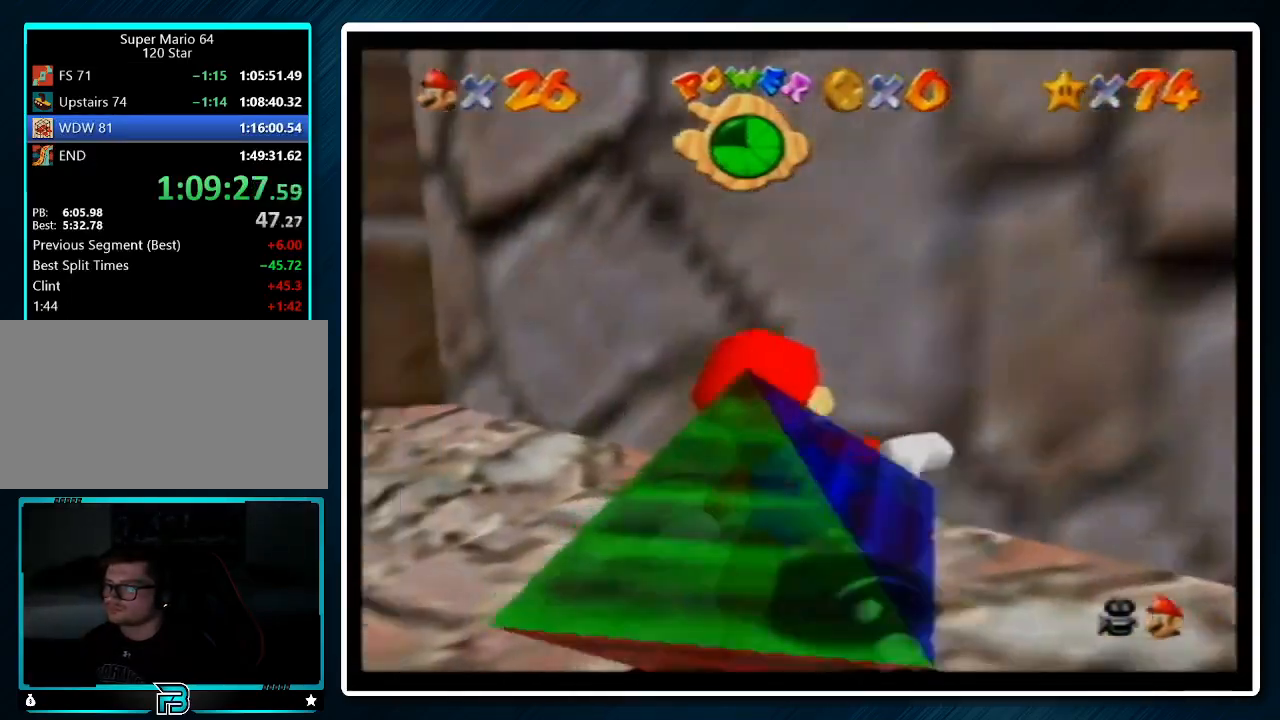
{"buttons": ["A"], "left_stick": "left", "events": [[267, "A", "down"]]}
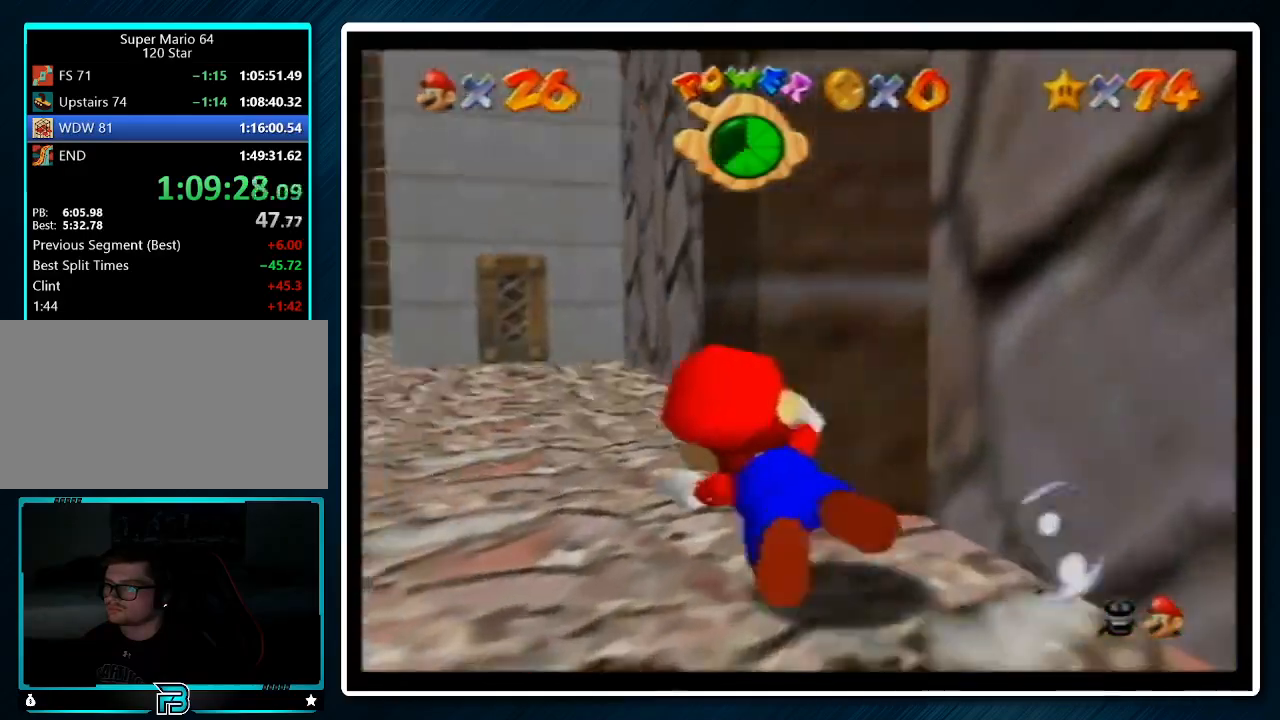
{"buttons": ["A", "R1"], "left_stick": "center", "events": [[67, "A", "up"], [67, "left_stick", "center"], [467, "A", "down"], [467, "R1", "down"]]}
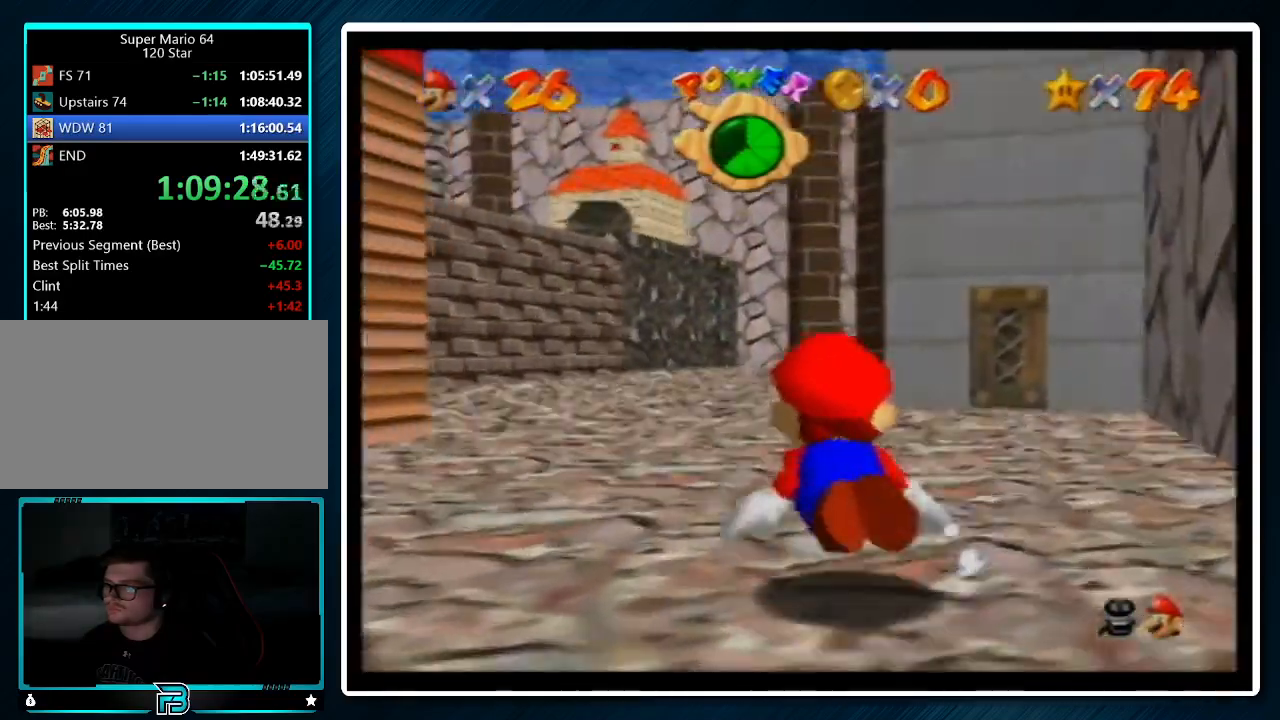
{"buttons": ["A"], "left_stick": "center", "events": [[133, "R1", "up"], [167, "A", "up"], [500, "A", "down"]]}
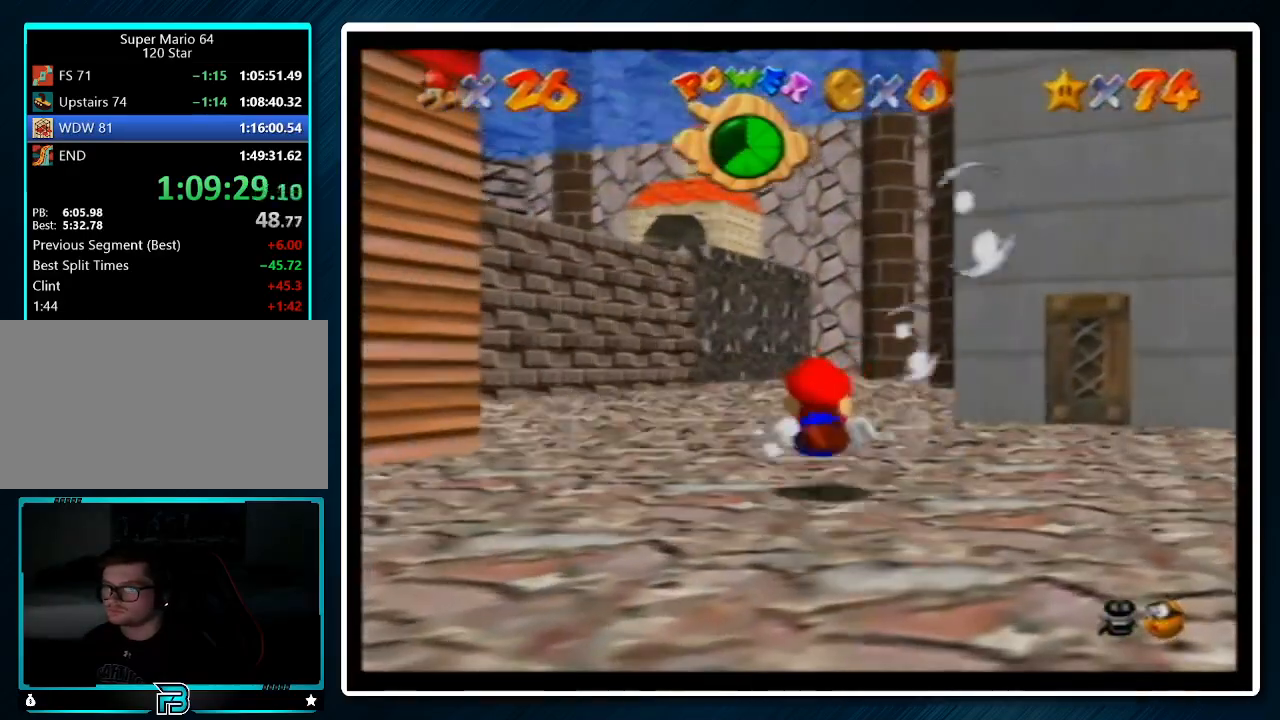
{"buttons": [], "left_stick": "center", "events": [[133, "left_stick", "down-right"], [267, "left_stick", "down"], [300, "A", "up"], [400, "left_stick", "center"]]}
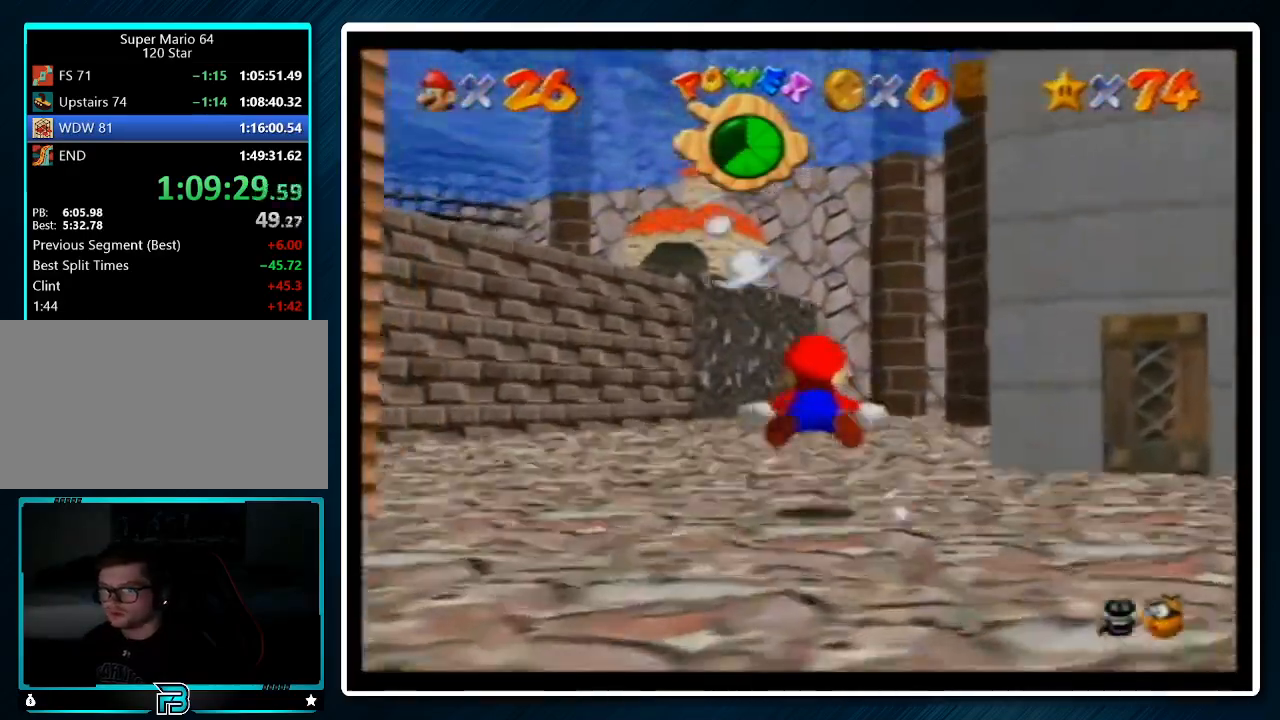
{"buttons": [], "left_stick": "down", "events": [[200, "A", "down"], [400, "left_stick", "down"], [433, "A", "up"]]}
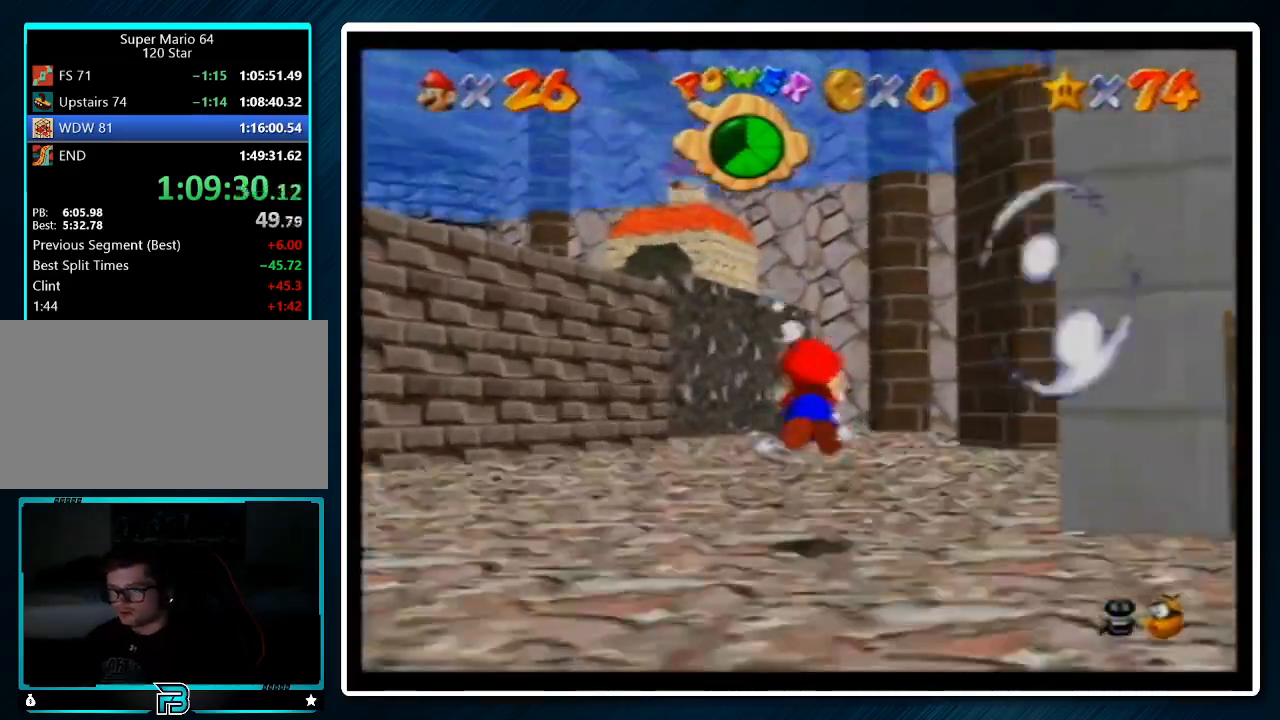
{"buttons": ["A"], "left_stick": "down-right", "events": [[67, "left_stick", "center"], [400, "A", "down"], [500, "left_stick", "down-right"]]}
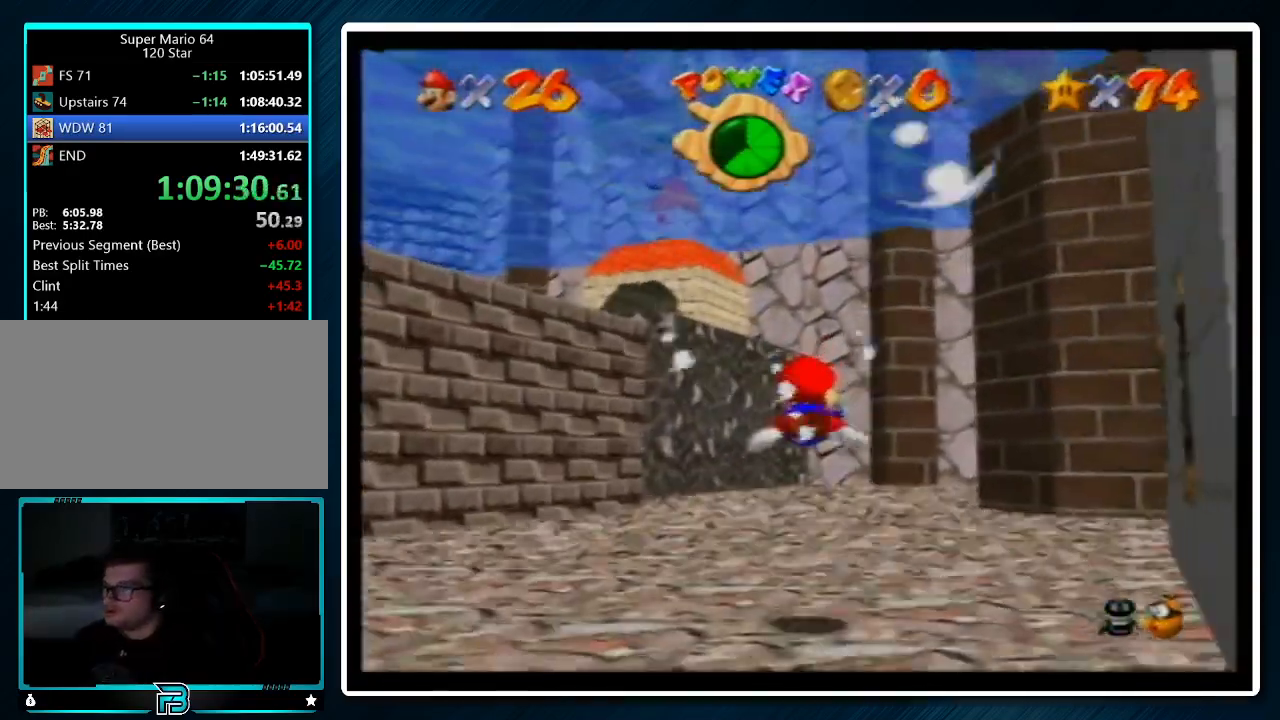
{"buttons": [], "left_stick": "center", "events": [[100, "A", "up"], [100, "left_stick", "down"], [233, "left_stick", "center"]]}